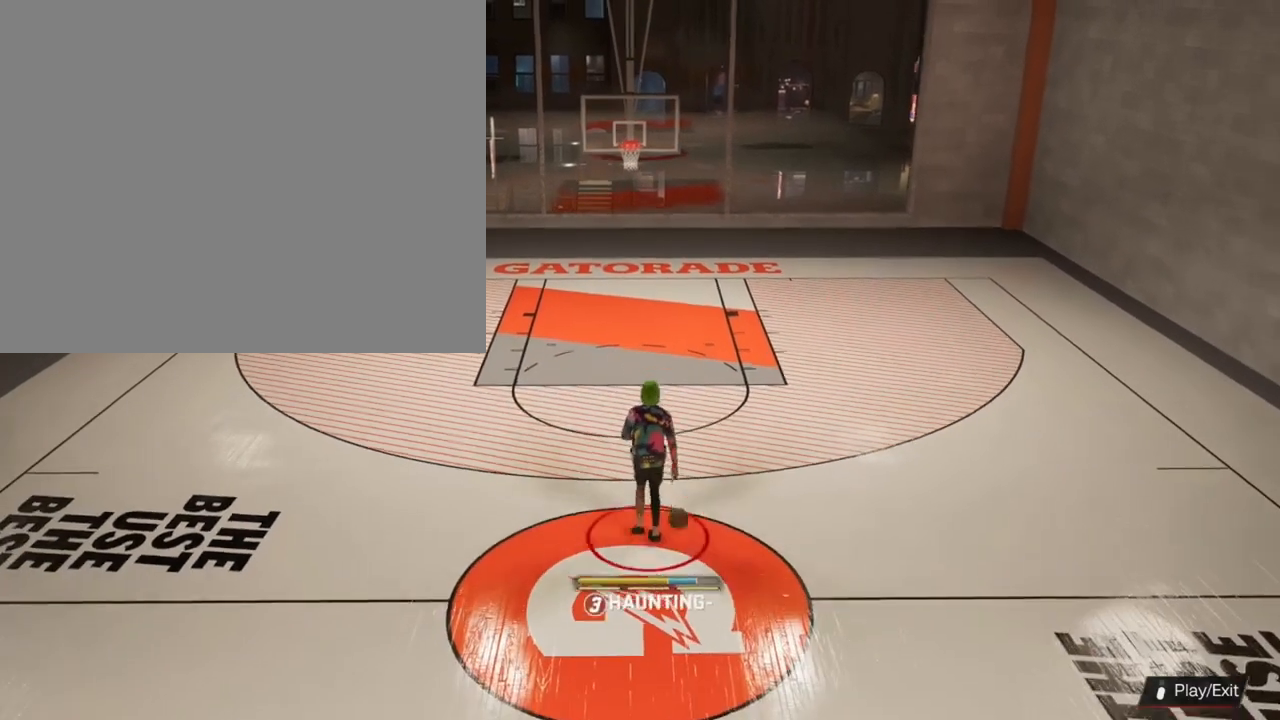
Gameplay with a controller (PlayStation layout); each line is a JSON object with the inputs held at the frame after it. "events" lists button and stick changes between this image and that frame as [ms after this image, input, new state], when the widget could be followed in between.
{"buttons": [], "left_stick": "center", "right_stick": "center", "events": []}
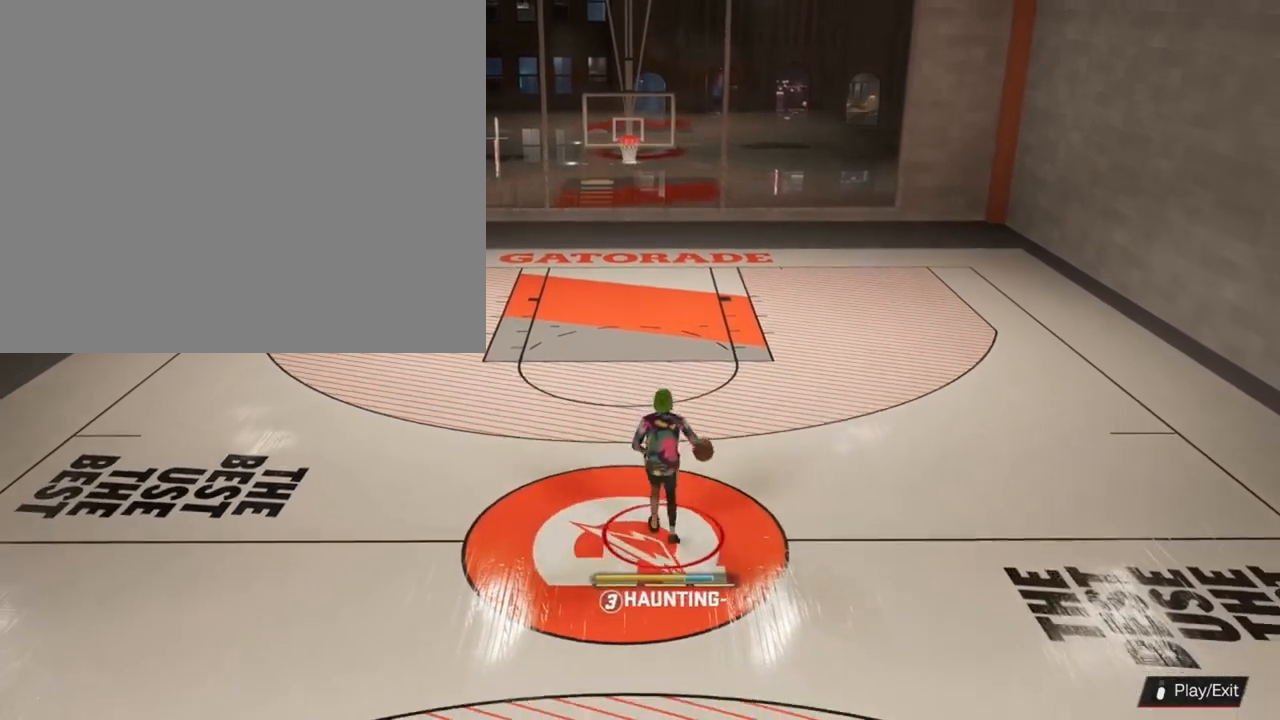
{"buttons": [], "left_stick": "left", "right_stick": "center", "events": [[167, "left_stick", "left"]]}
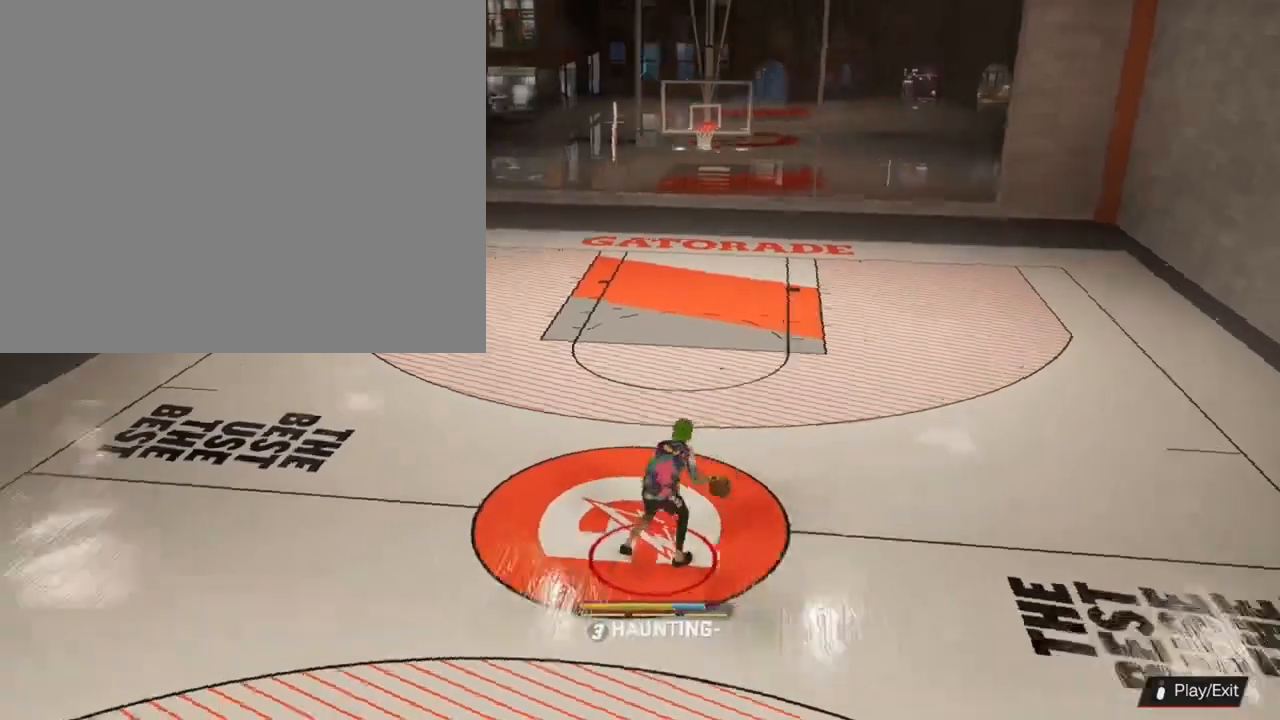
{"buttons": [], "left_stick": "center", "right_stick": "center", "events": [[333, "left_stick", "center"]]}
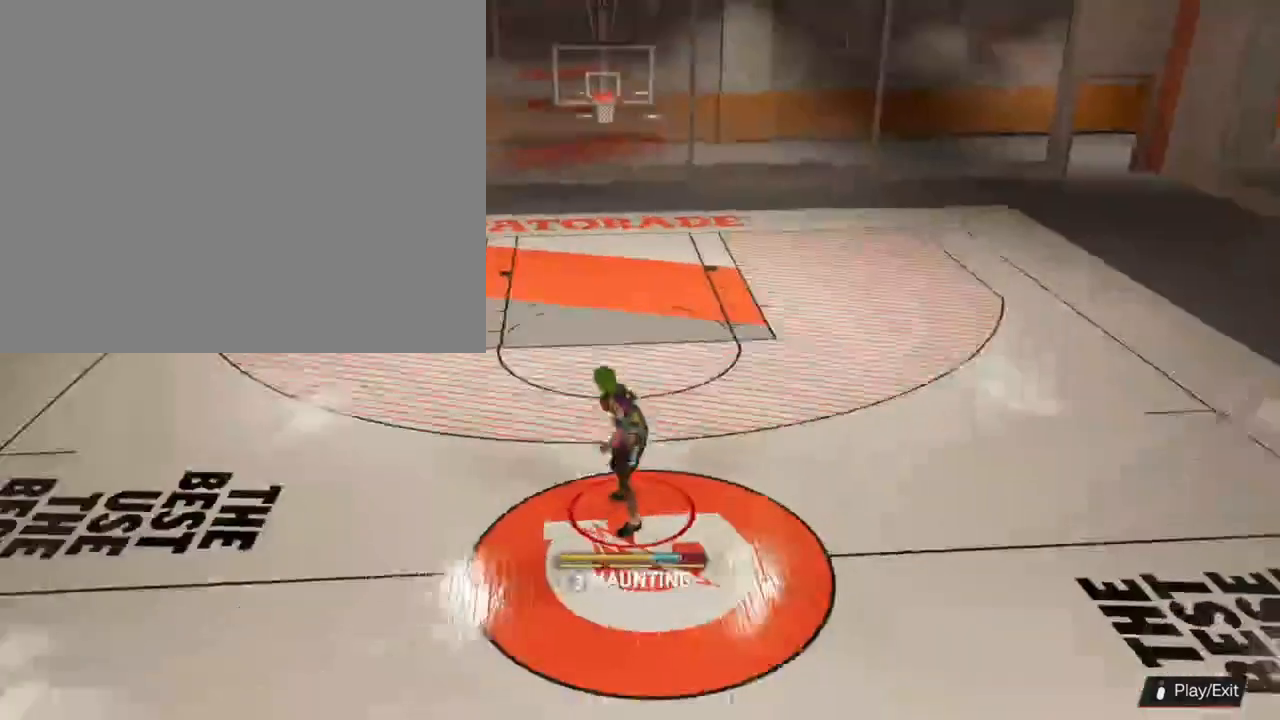
{"buttons": [], "left_stick": "down", "right_stick": "center", "events": [[333, "left_stick", "down"]]}
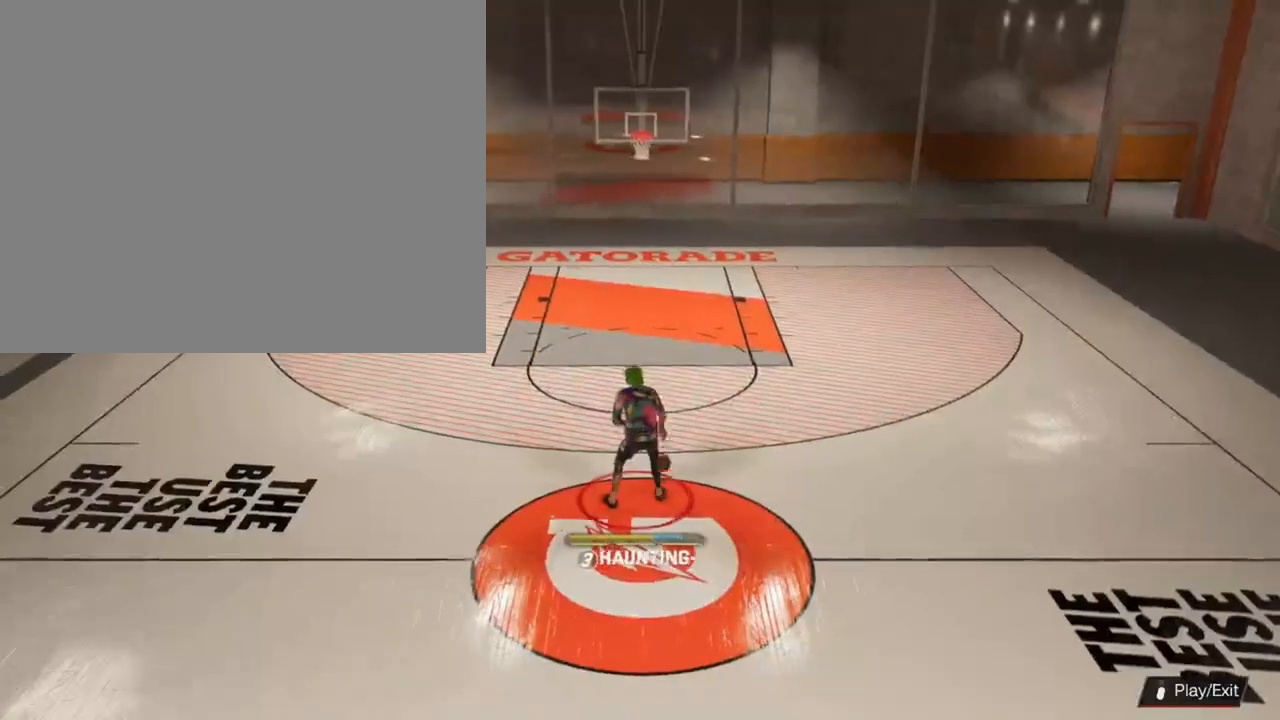
{"buttons": [], "left_stick": "down-left", "right_stick": "center", "events": [[167, "left_stick", "down-left"]]}
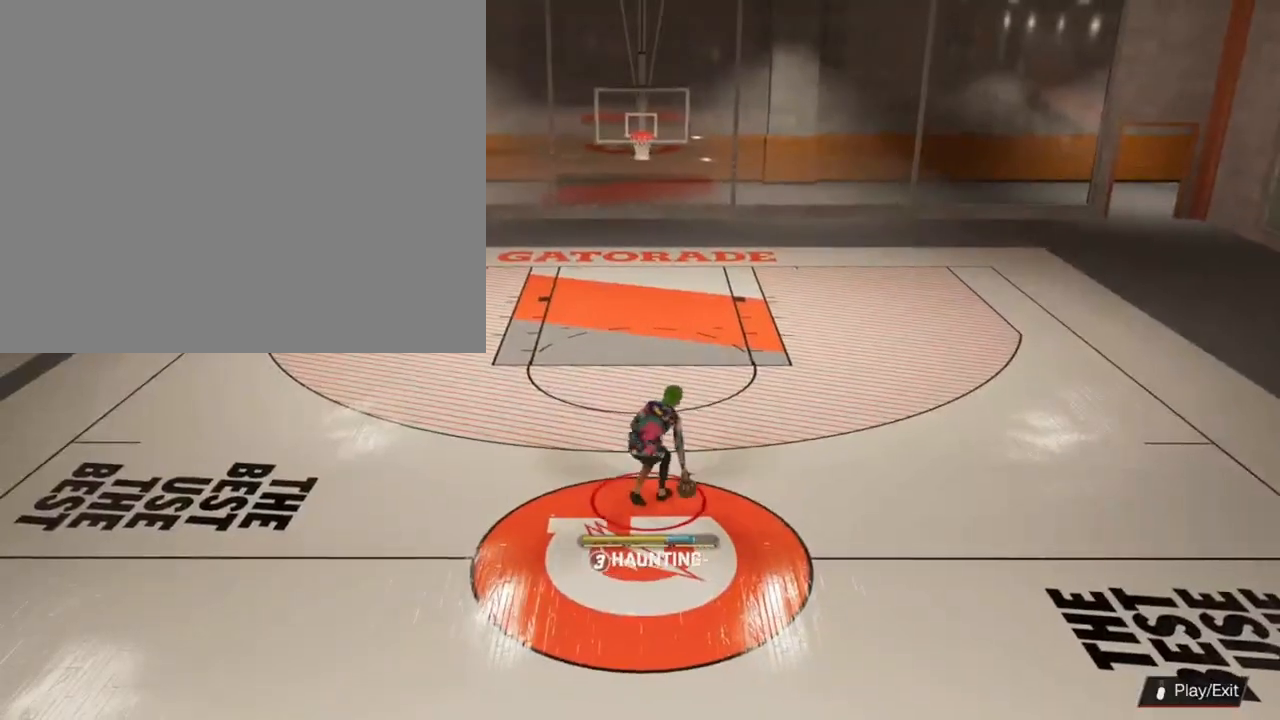
{"buttons": [], "left_stick": "left", "right_stick": "center", "events": [[100, "left_stick", "left"]]}
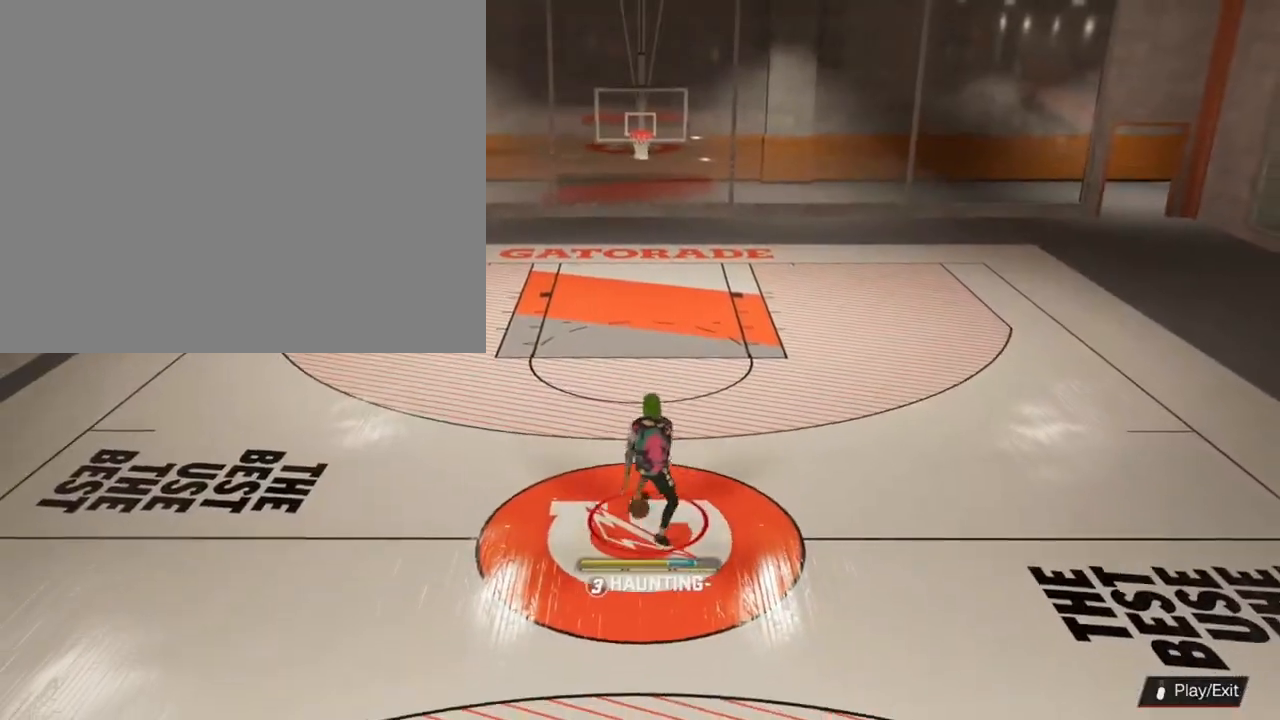
{"buttons": [], "left_stick": "center", "right_stick": "center", "events": [[133, "left_stick", "center"]]}
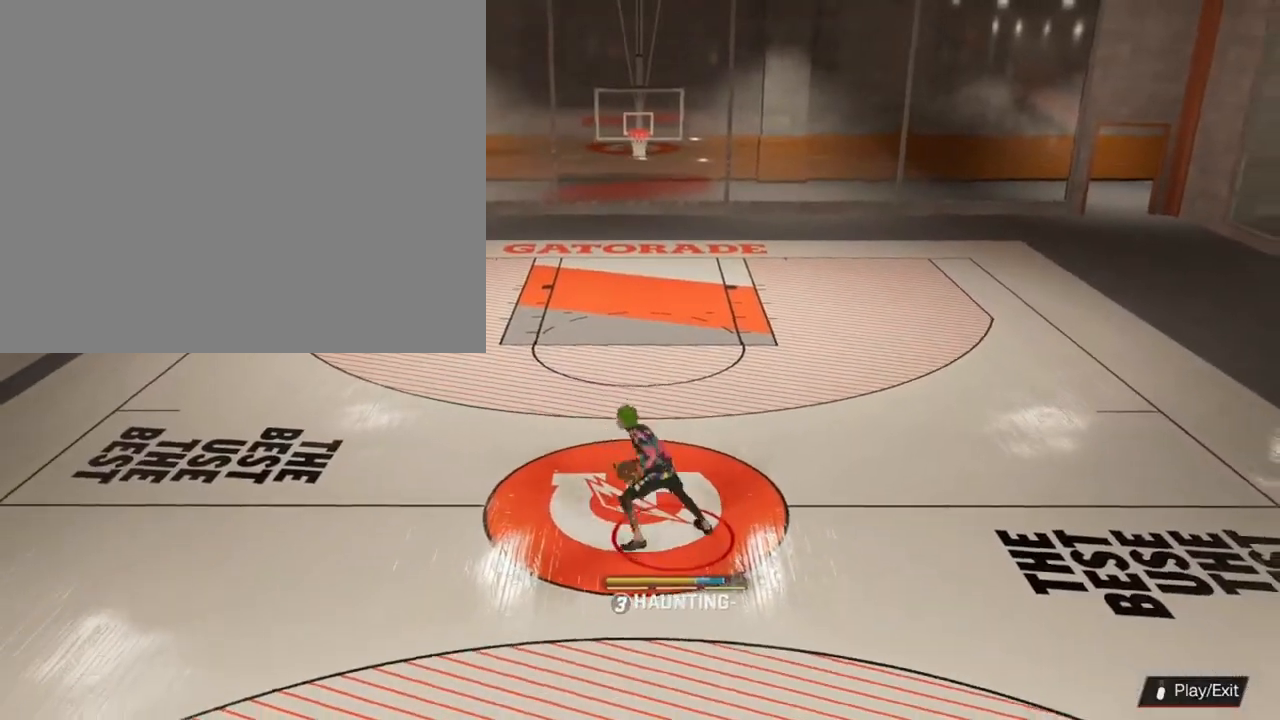
{"buttons": [], "left_stick": "center", "right_stick": "center", "events": []}
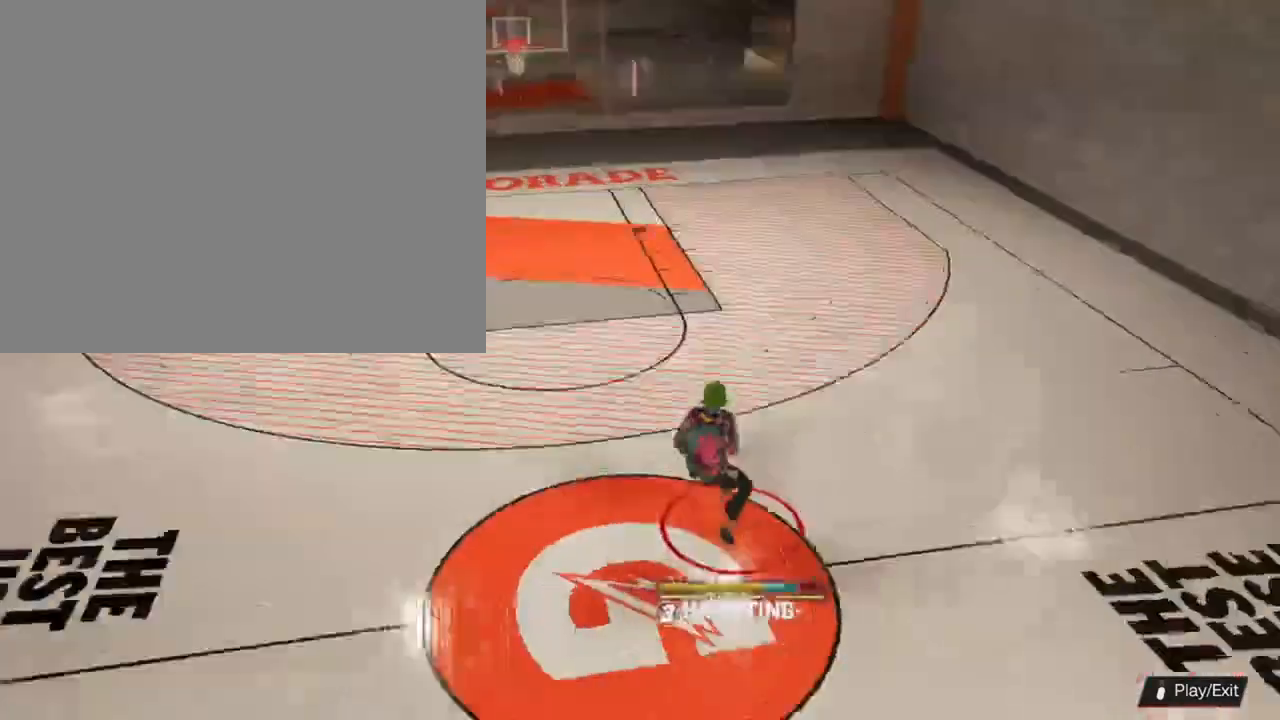
{"buttons": [], "left_stick": "center", "right_stick": "center", "events": []}
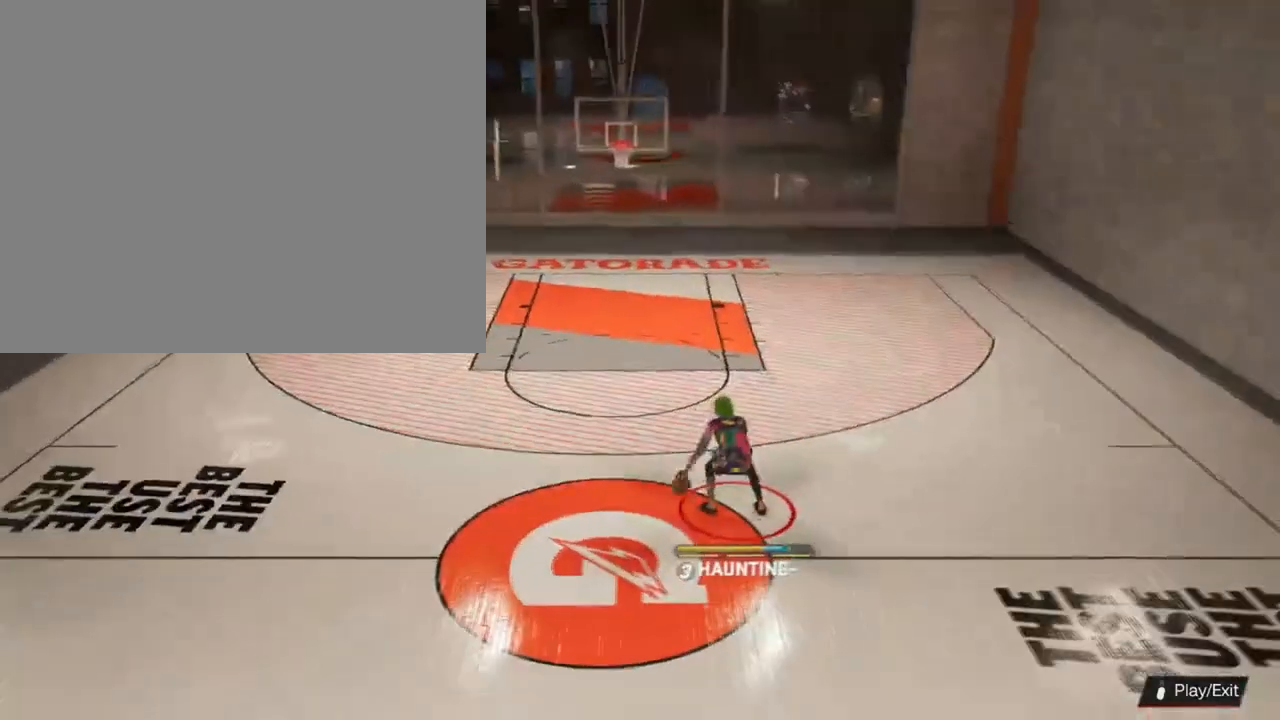
{"buttons": [], "left_stick": "up-left", "right_stick": "center", "events": [[200, "left_stick", "up-left"]]}
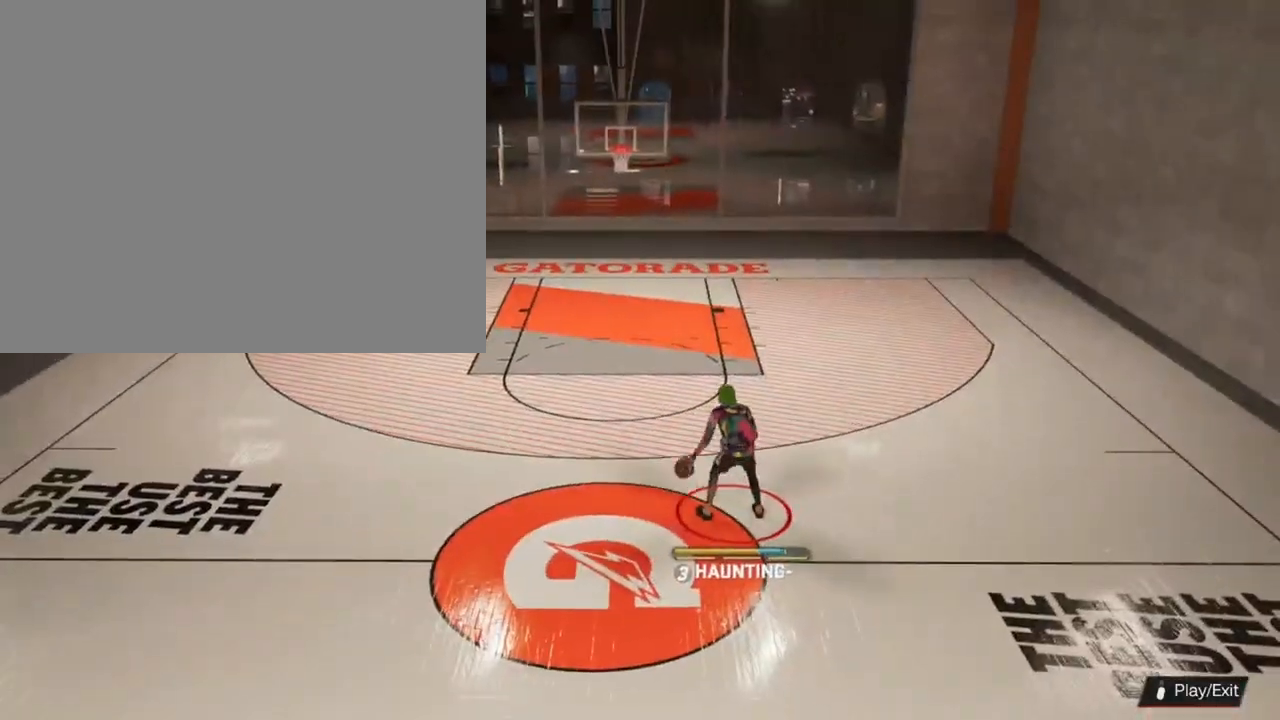
{"buttons": [], "left_stick": "up-left", "right_stick": "center", "events": [[67, "right_stick", "down-right"], [167, "right_stick", "center"]]}
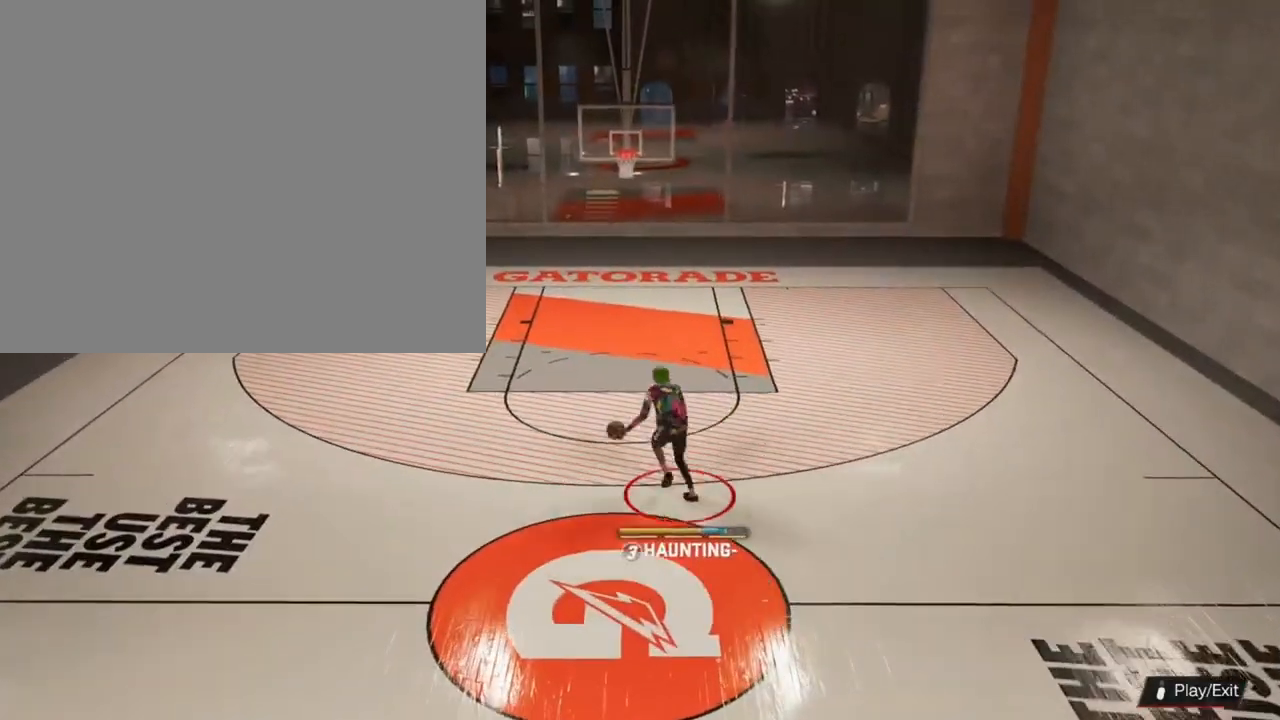
{"buttons": [], "left_stick": "down-left", "right_stick": "center", "events": [[233, "right_stick", "up-right"], [333, "left_stick", "left"], [400, "right_stick", "down-right"], [433, "left_stick", "down-left"], [467, "right_stick", "center"]]}
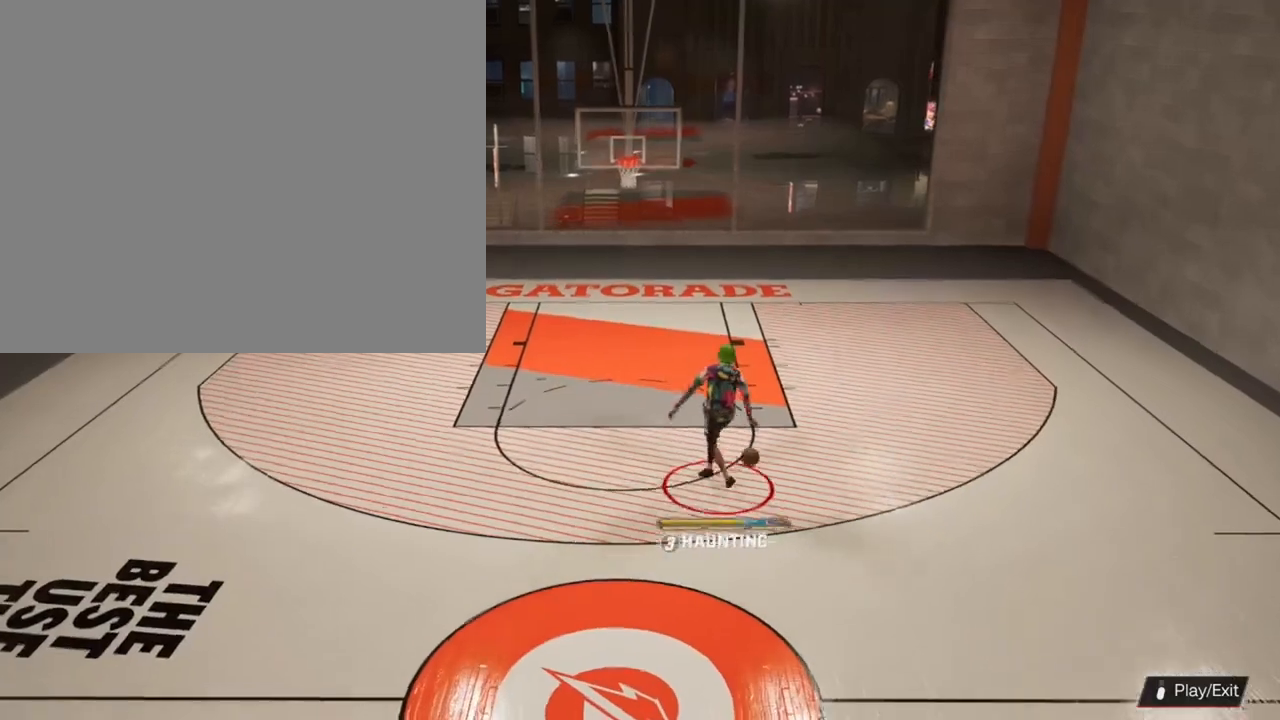
{"buttons": [], "left_stick": "down", "right_stick": "center", "events": [[33, "left_stick", "down"]]}
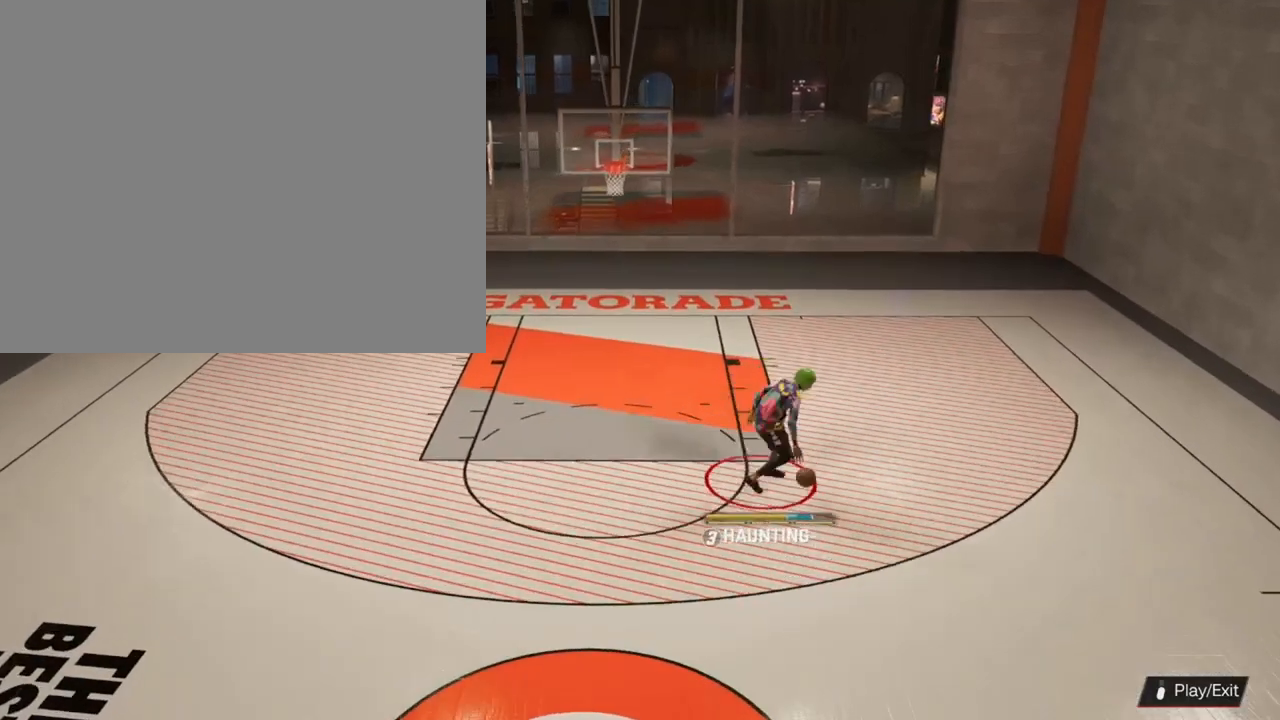
{"buttons": [], "left_stick": "center", "right_stick": "center", "events": [[167, "left_stick", "center"]]}
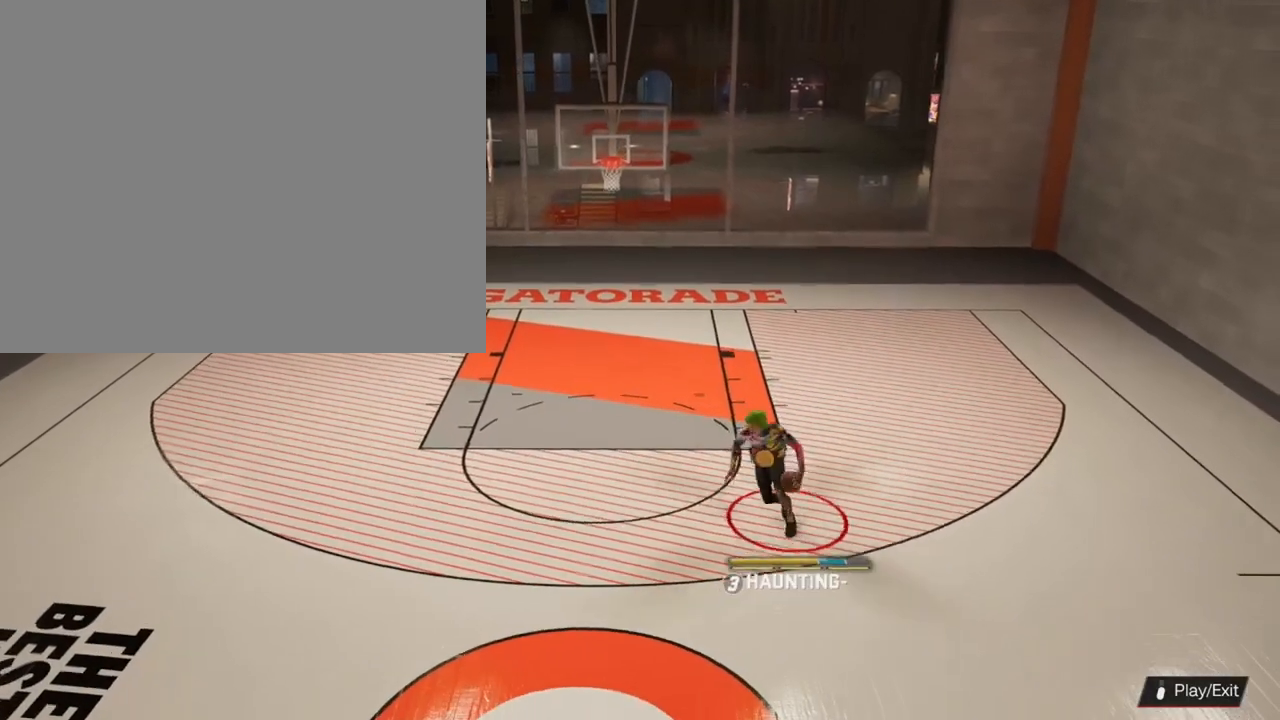
{"buttons": ["SQUARE"], "left_stick": "center", "right_stick": "center", "events": [[33, "SQUARE", "down"]]}
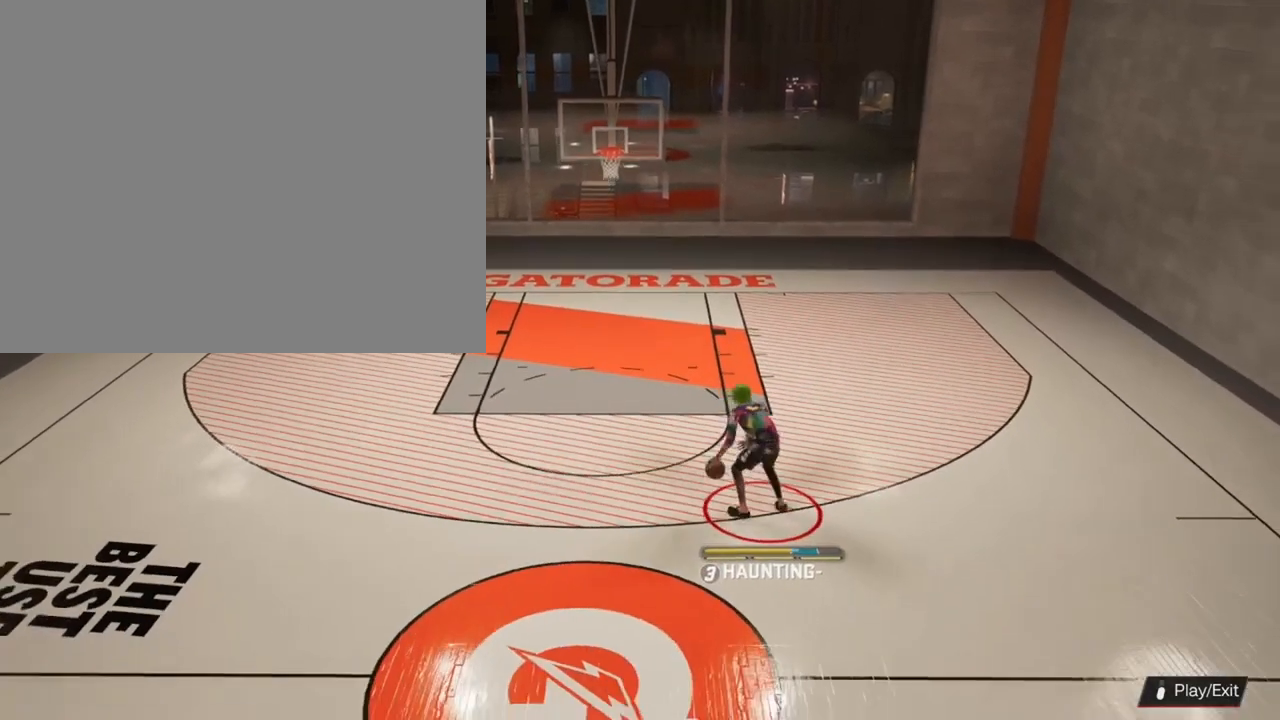
{"buttons": [], "left_stick": "center", "right_stick": "center", "events": [[300, "SQUARE", "up"]]}
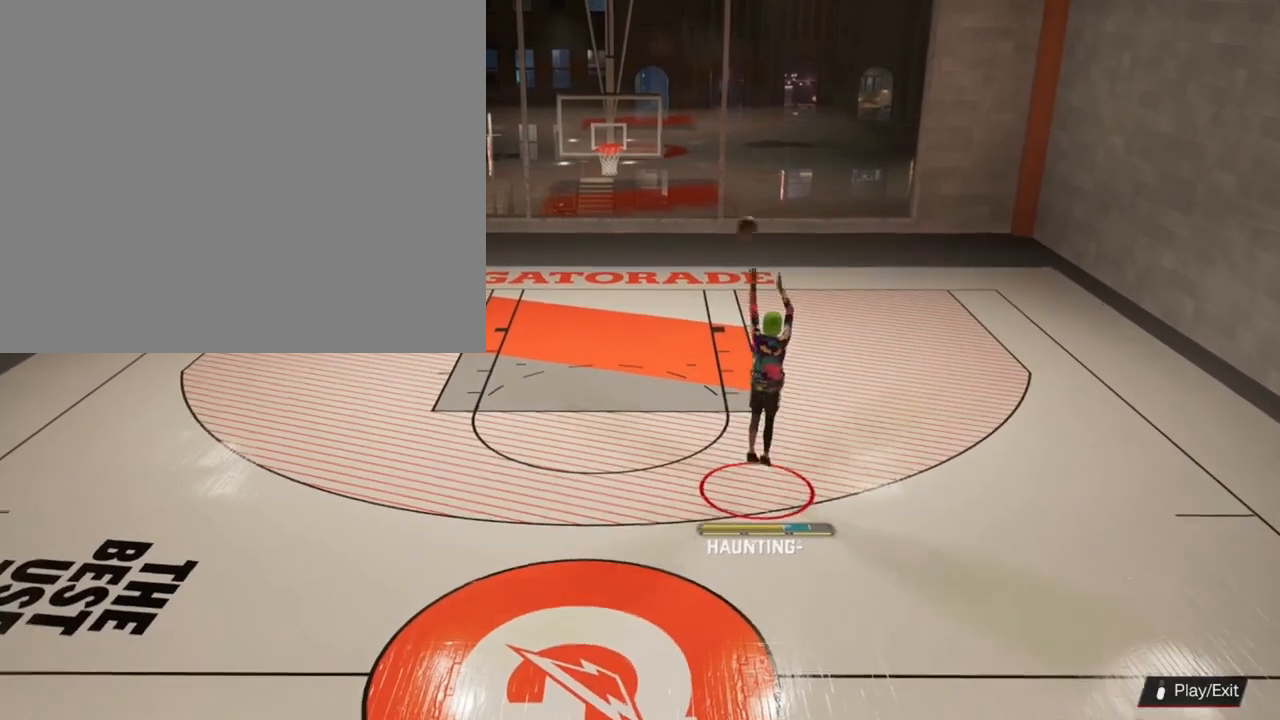
{"buttons": [], "left_stick": "center", "right_stick": "center", "events": []}
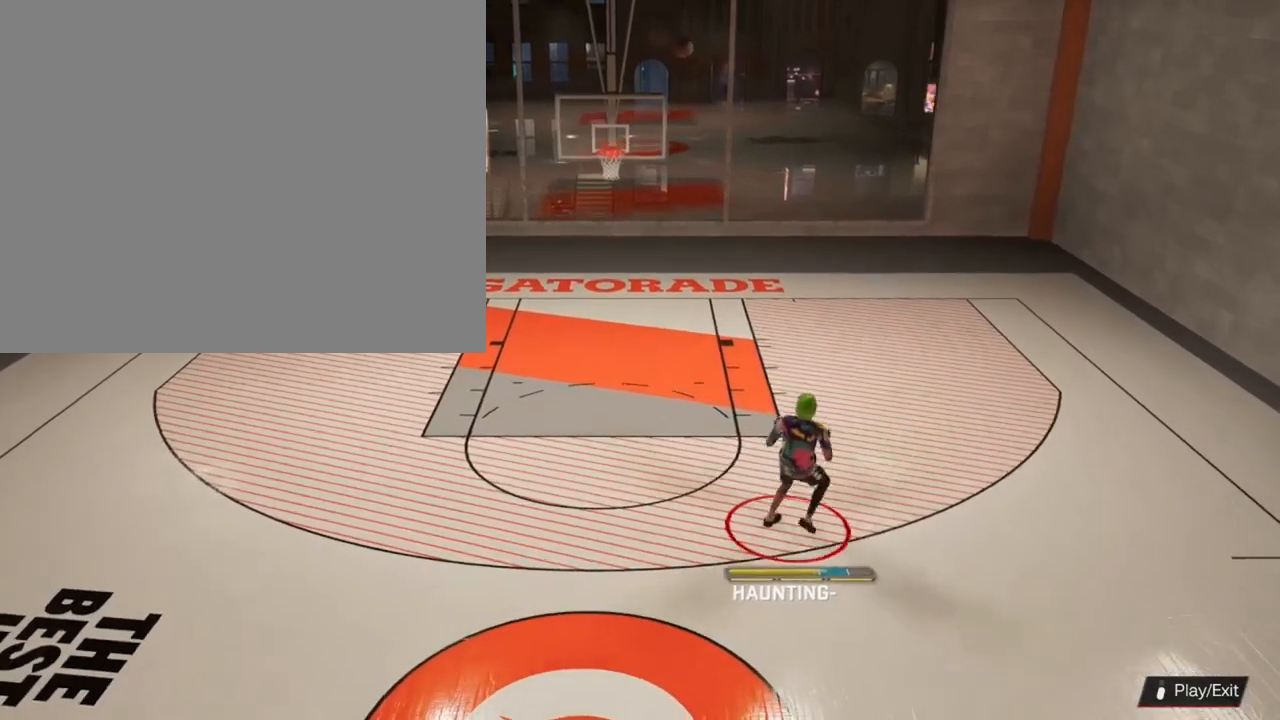
{"buttons": [], "left_stick": "center", "right_stick": "center", "events": []}
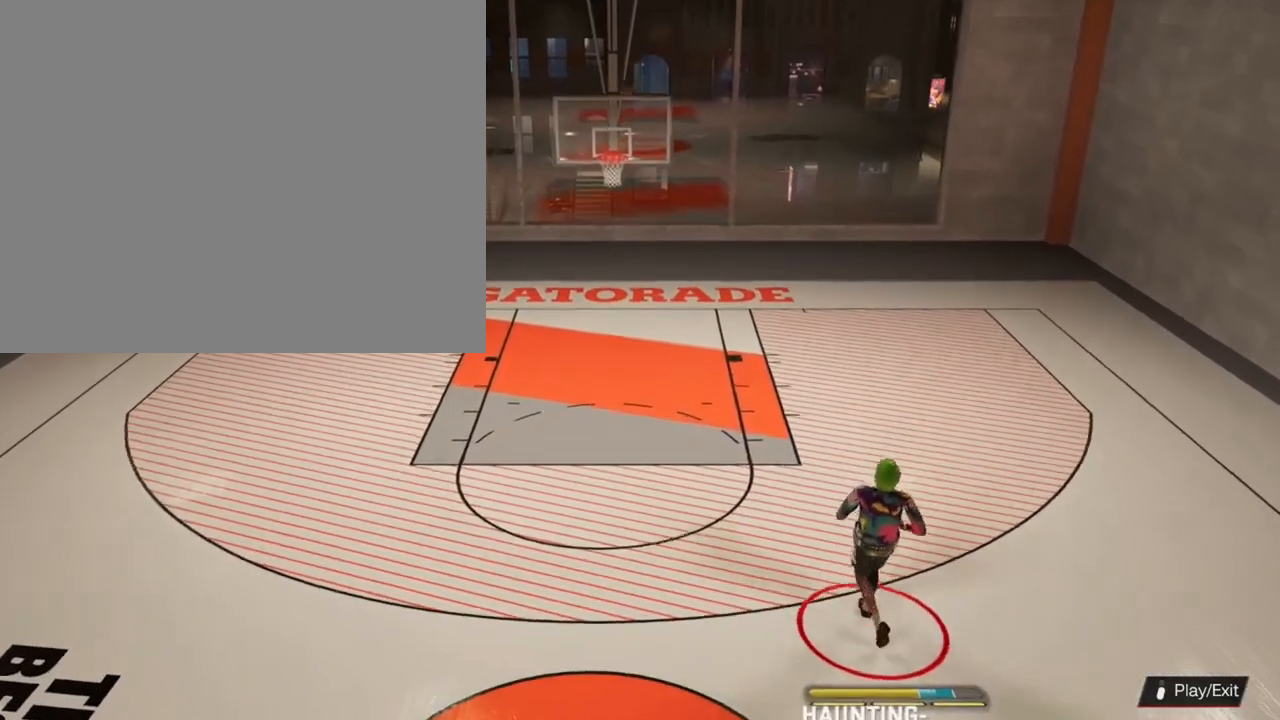
{"buttons": [], "left_stick": "center", "right_stick": "center", "events": []}
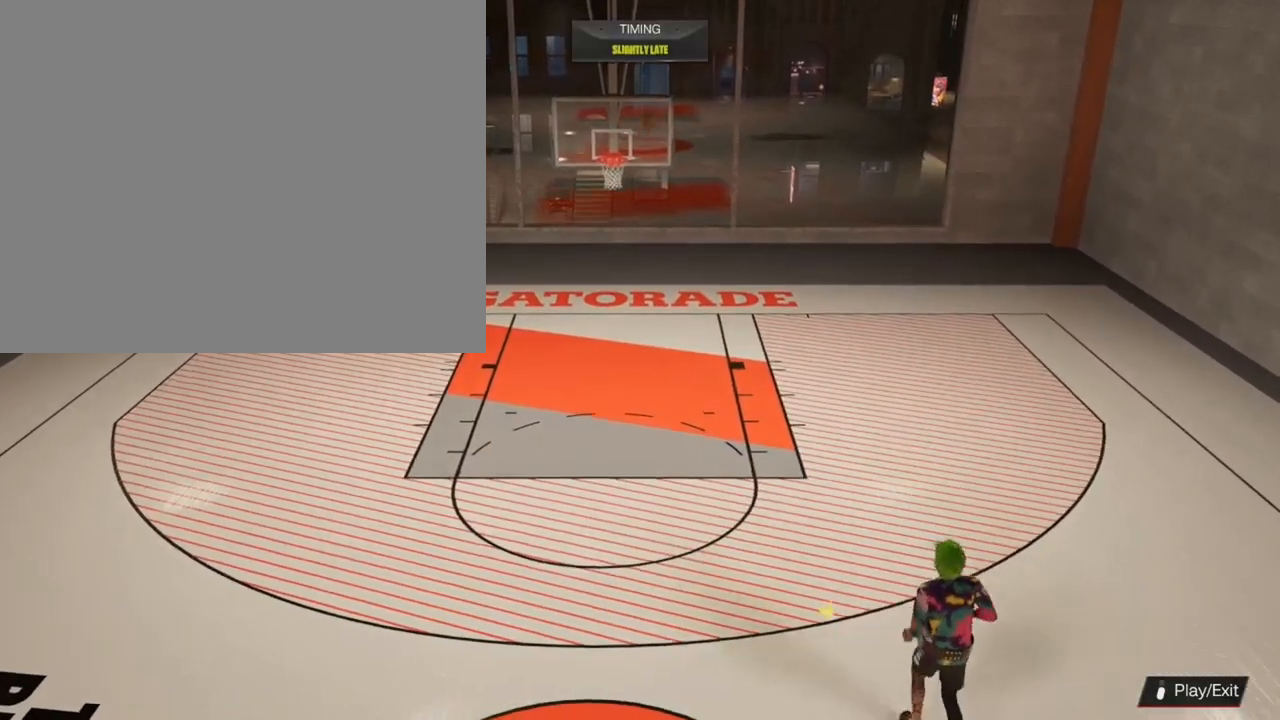
{"buttons": [], "left_stick": "up", "right_stick": "center", "events": [[67, "left_stick", "up"]]}
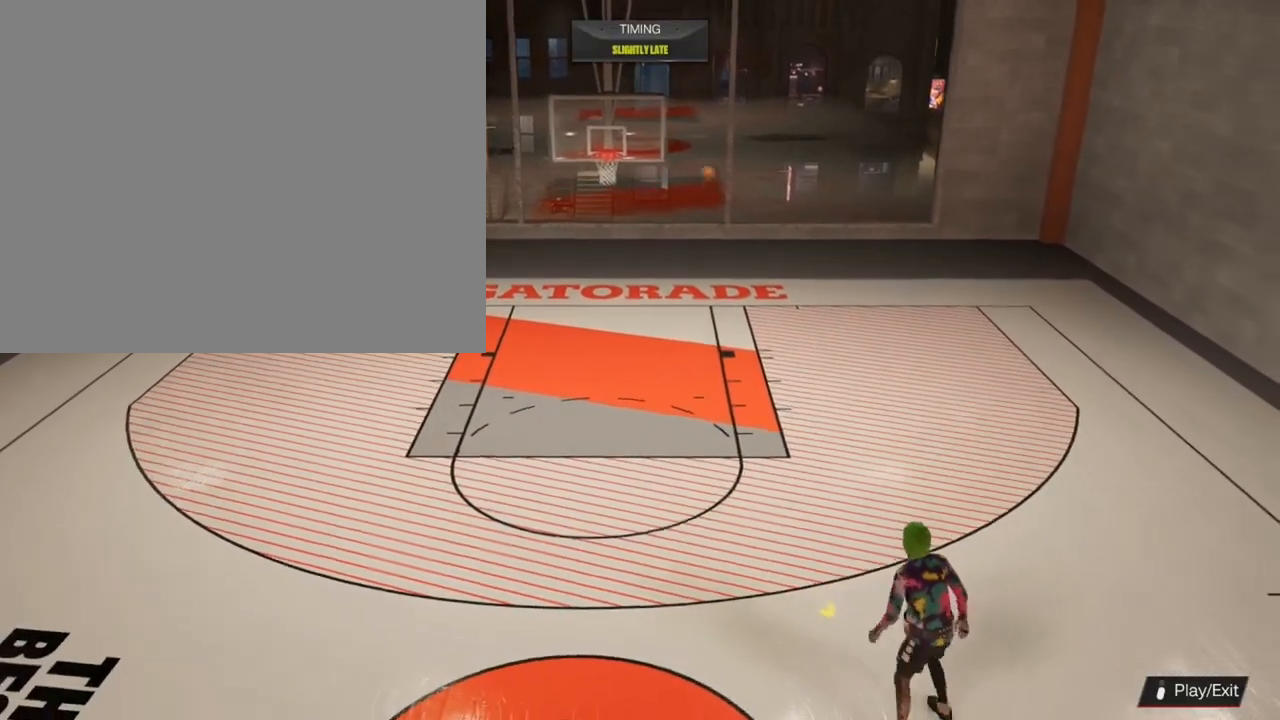
{"buttons": [], "left_stick": "up", "right_stick": "center", "events": []}
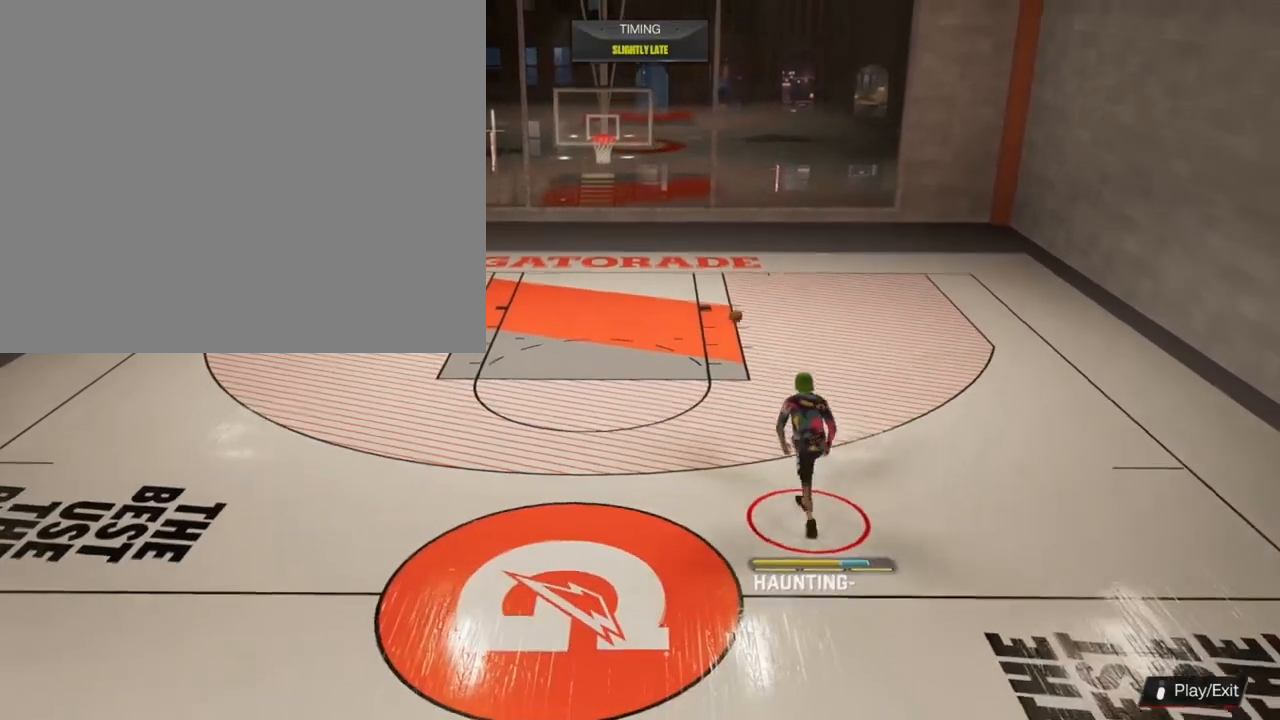
{"buttons": [], "left_stick": "up-right", "right_stick": "center", "events": [[67, "left_stick", "up-right"]]}
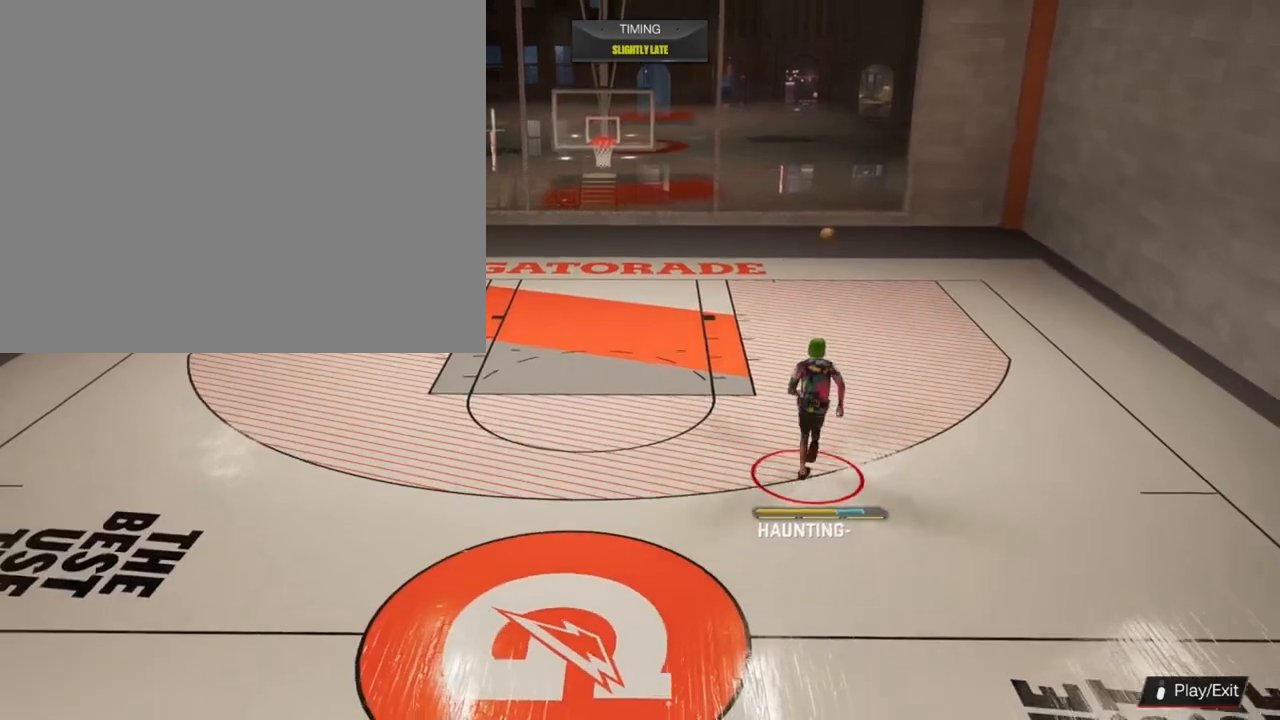
{"buttons": [], "left_stick": "up-right", "right_stick": "center", "events": []}
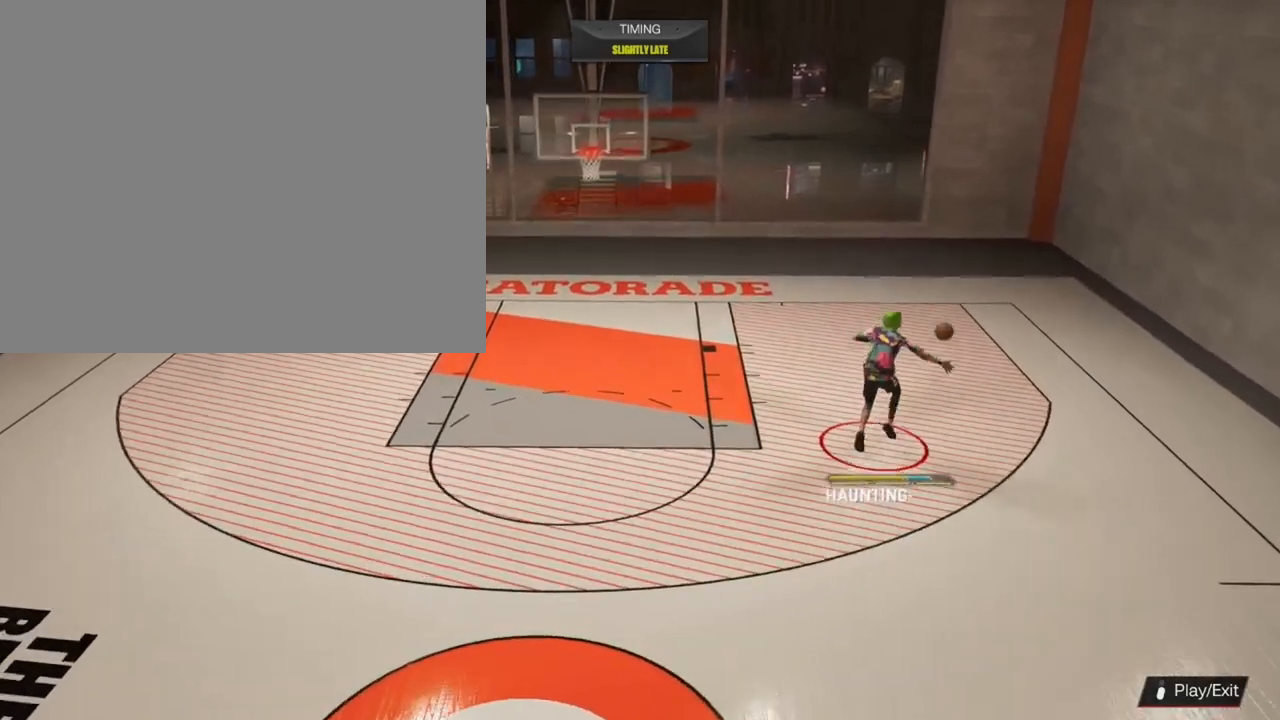
{"buttons": [], "left_stick": "down", "right_stick": "center", "events": [[167, "left_stick", "down-right"], [233, "left_stick", "down"]]}
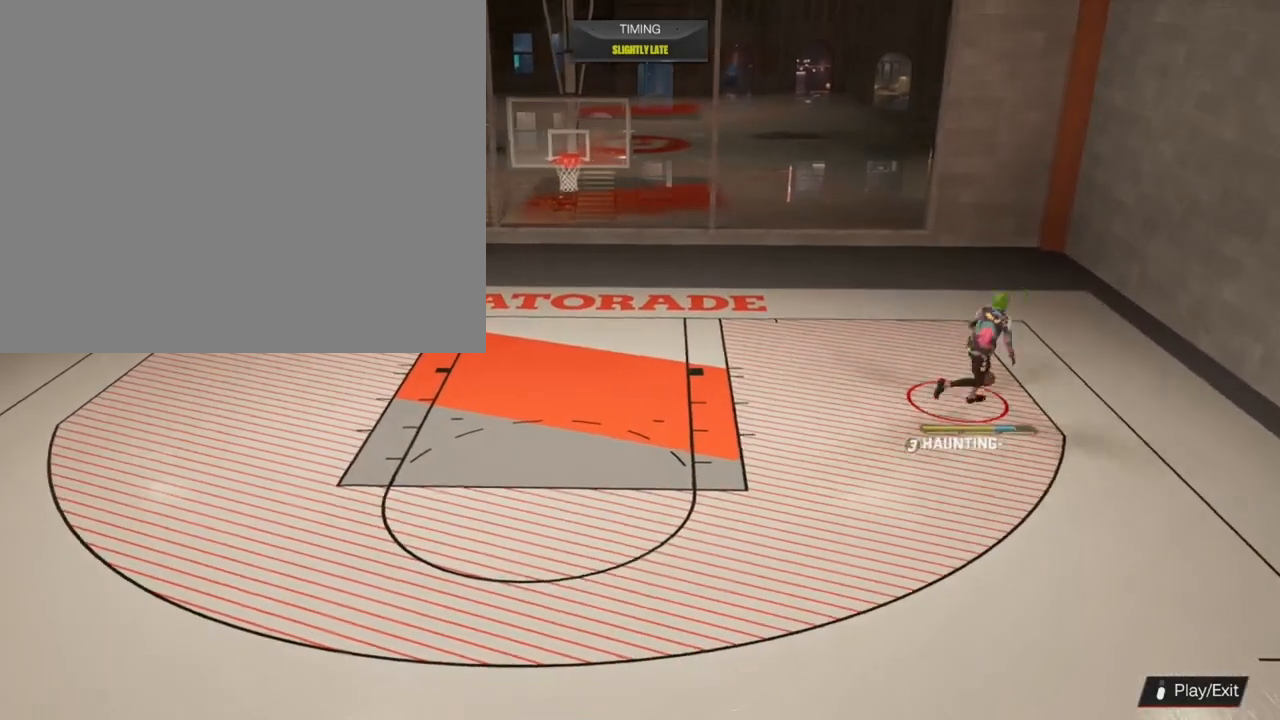
{"buttons": [], "left_stick": "down-left", "right_stick": "center", "events": [[133, "left_stick", "down-left"]]}
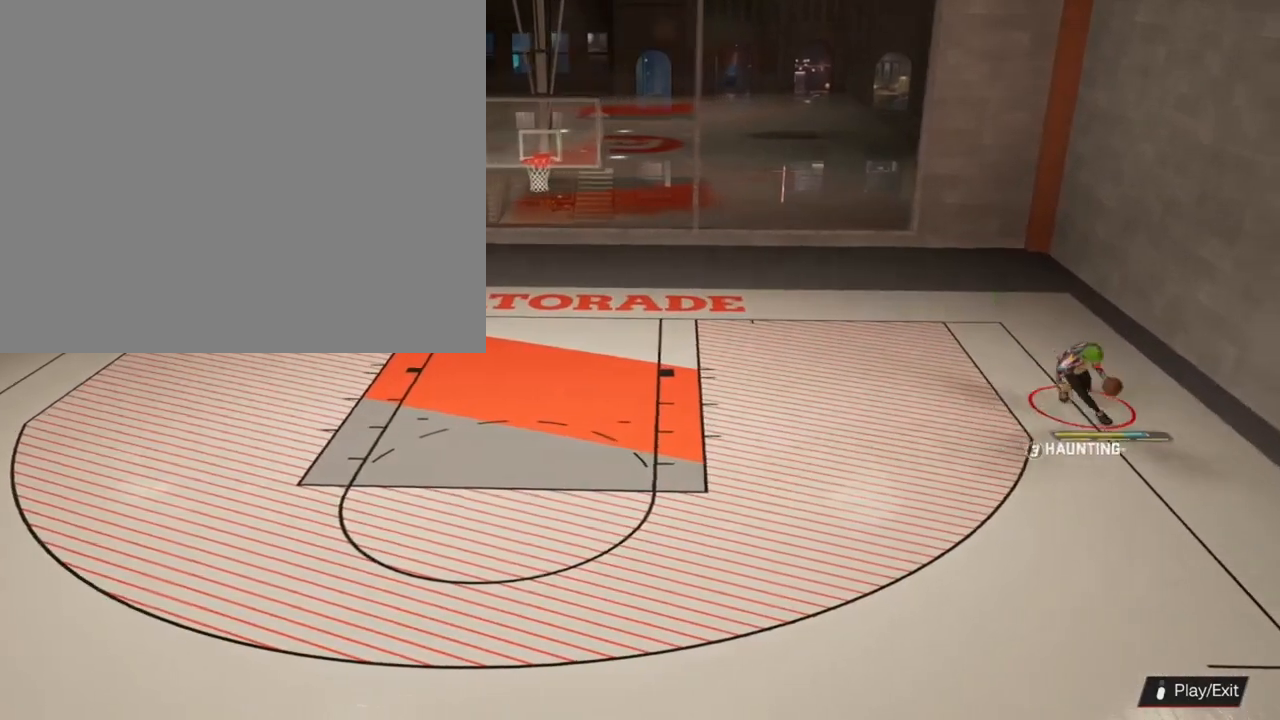
{"buttons": [], "left_stick": "down-left", "right_stick": "center", "events": []}